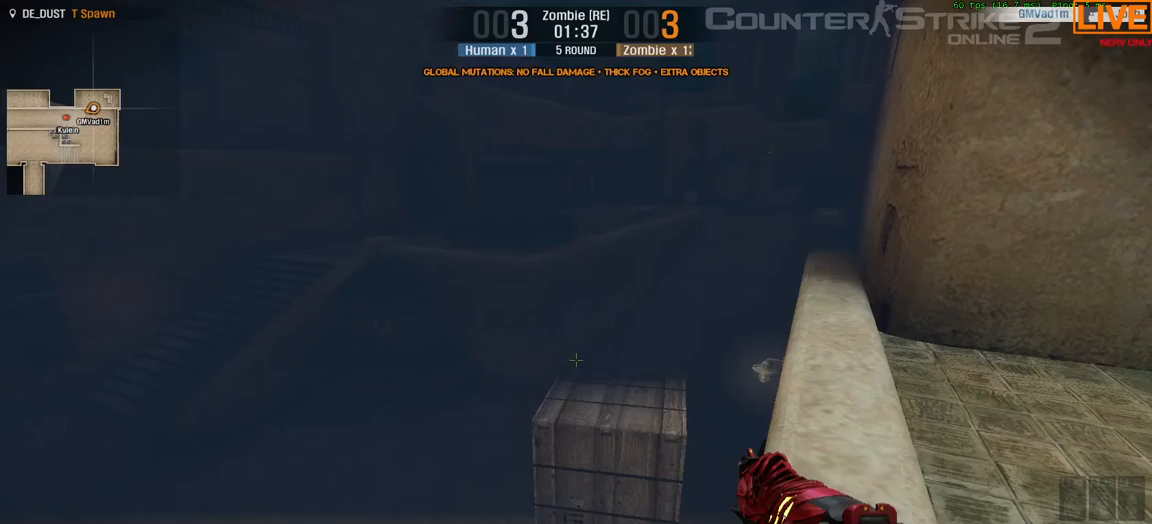
Gameplay with keyboard; each line is a JSON object with the keys held at the frame after it. "events" lists presses ("down") and releases ("up") of ".", "/", "0", "1", "2", "3", "4", "5", "6", "7", "8", "9", "a", "alt_l", "alt_r", "b", "backslash", "backspace", "c", "caps_lock", "comma", "ctrl_l", "ctrl_r", "d", "down", "e", "equals", "escape", "f", "f1", "f10", "f11", "f12", "f2", "f3", "f4", "f5", "f6", "f7", "f8", "f9", "g", "h", "i", "j", "k", "l", "lbracket", "left", "m", "minus", "n", "o", "p", "q", "quote", "r", "rbracket", "return", "right", "s", "semicolon", "shift_l", "shift_r", "space", "super", "t", "tab", "tilde", "u", "up", "v", "w", "x", "y" and "z" between this image and that frame as [ms after this image, input, new state], when the widget could be followed in between. No other keys are recorded. Mouse input is not recorded.
{"keys": [], "events": []}
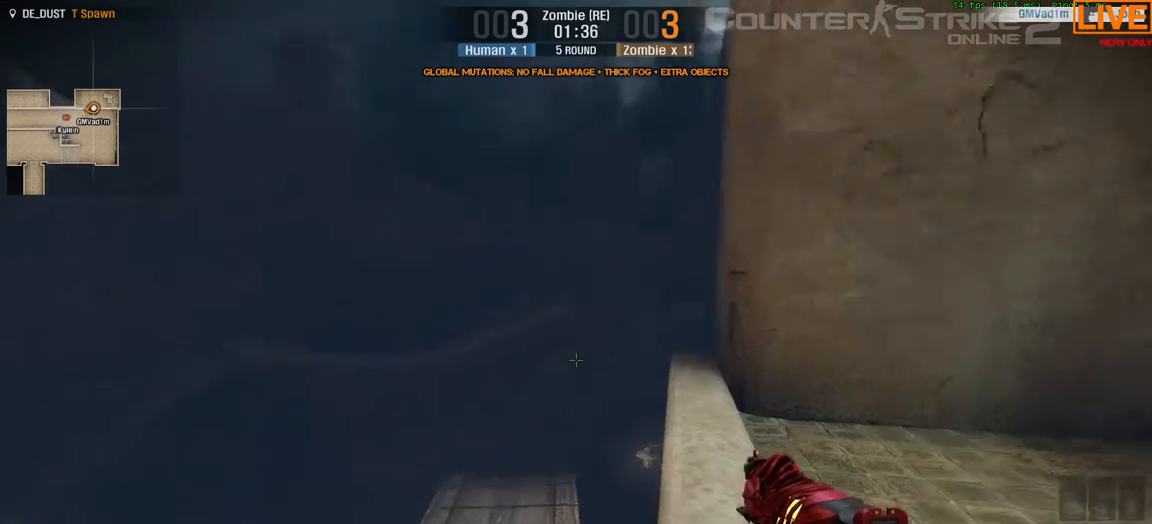
{"keys": []}
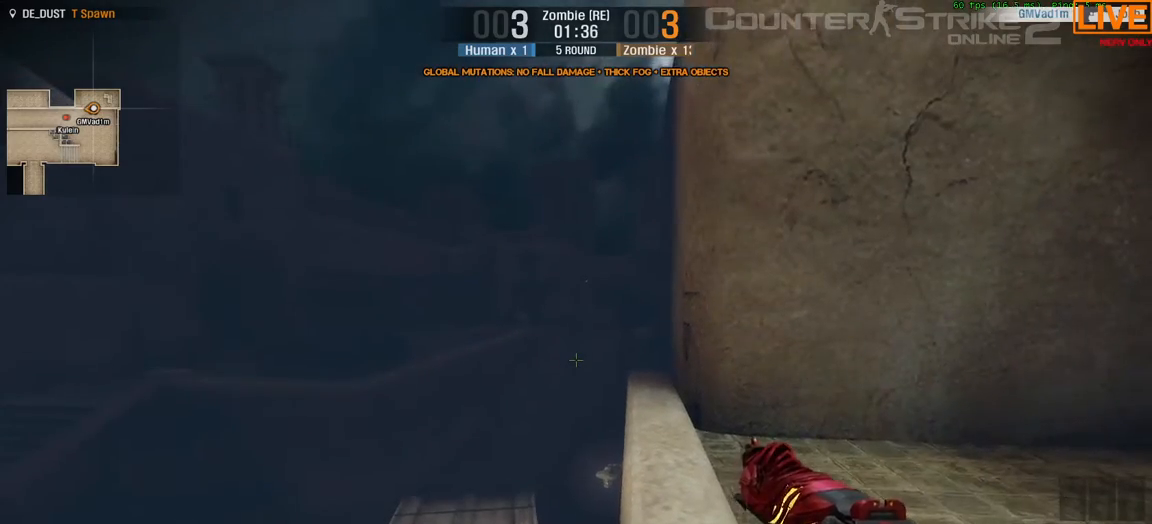
{"keys": [], "events": []}
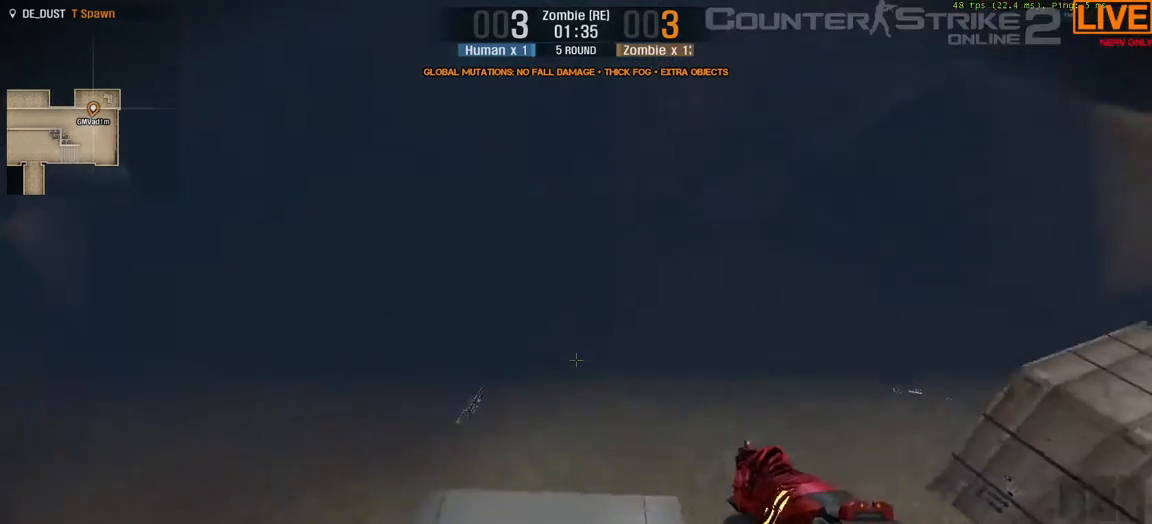
{"keys": [], "events": [[83, "1", "down"], [217, "1", "up"]]}